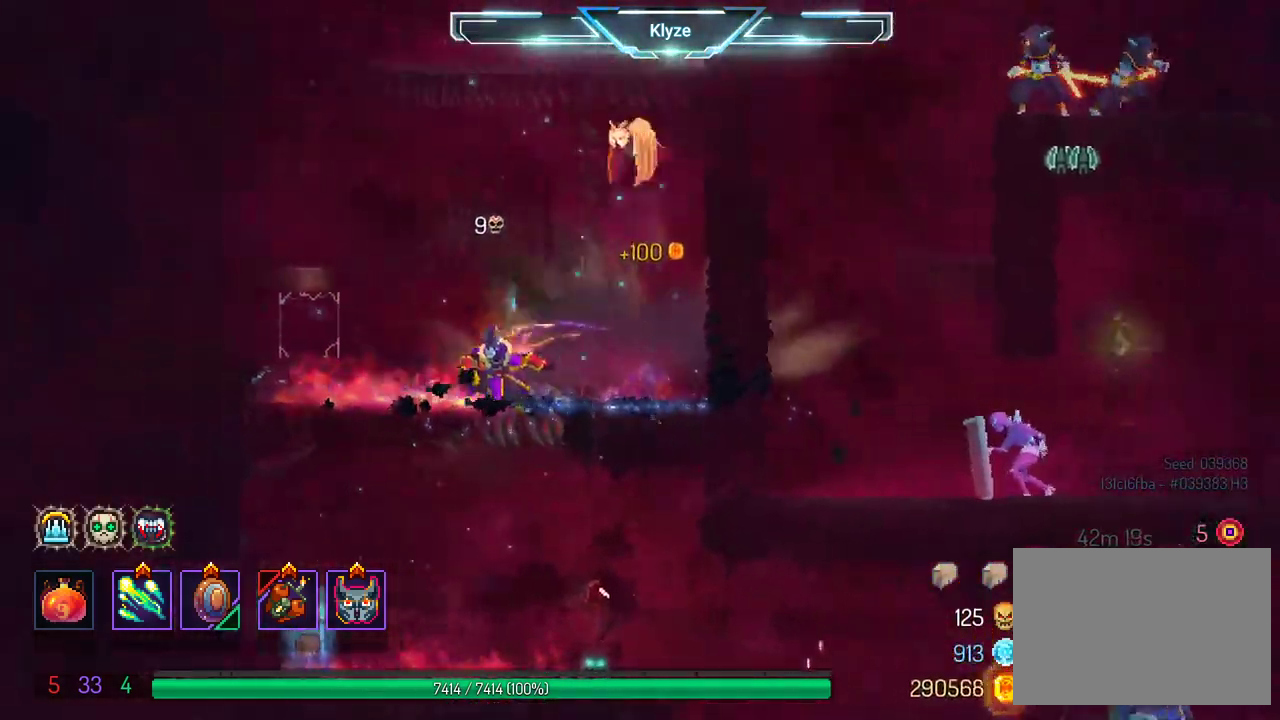
Gameplay with a controller (Xbox layout); each line is a JSON object with the inputs held at the frame after it. "events" lists button and stick changes between this image and that frame as [ms after this image, input, new state], when the widget could be followed in between. Not read: L3 R3.
{"buttons": ["DPAD_RIGHT"], "left_stick": "center", "right_stick": "center", "events": [[50, "A", "down"], [183, "A", "up"], [183, "DPAD_DOWN", "up"], [183, "DPAD_LEFT", "up"], [200, "right_stick", "left"], [250, "right_stick", "center"], [467, "DPAD_RIGHT", "down"]]}
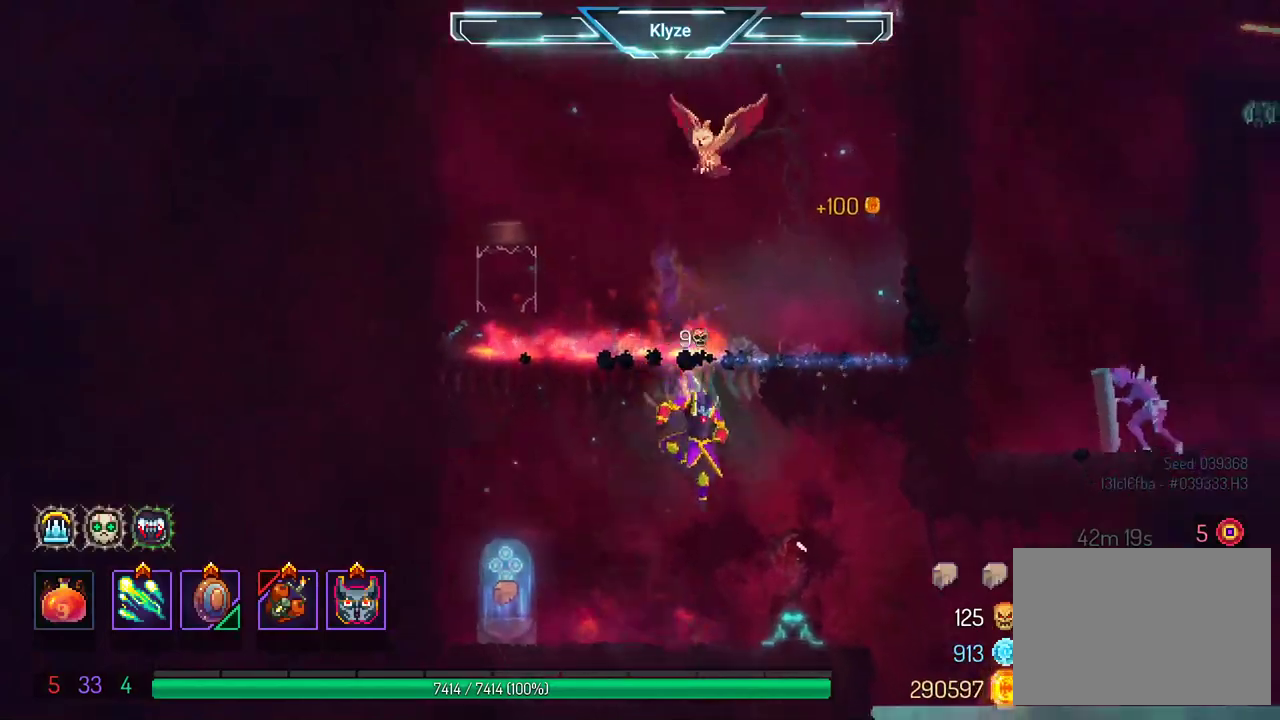
{"buttons": [], "left_stick": "center", "right_stick": "center", "events": [[167, "DPAD_RIGHT", "up"], [217, "X", "down"], [300, "X", "up"], [417, "X", "down"], [500, "X", "up"]]}
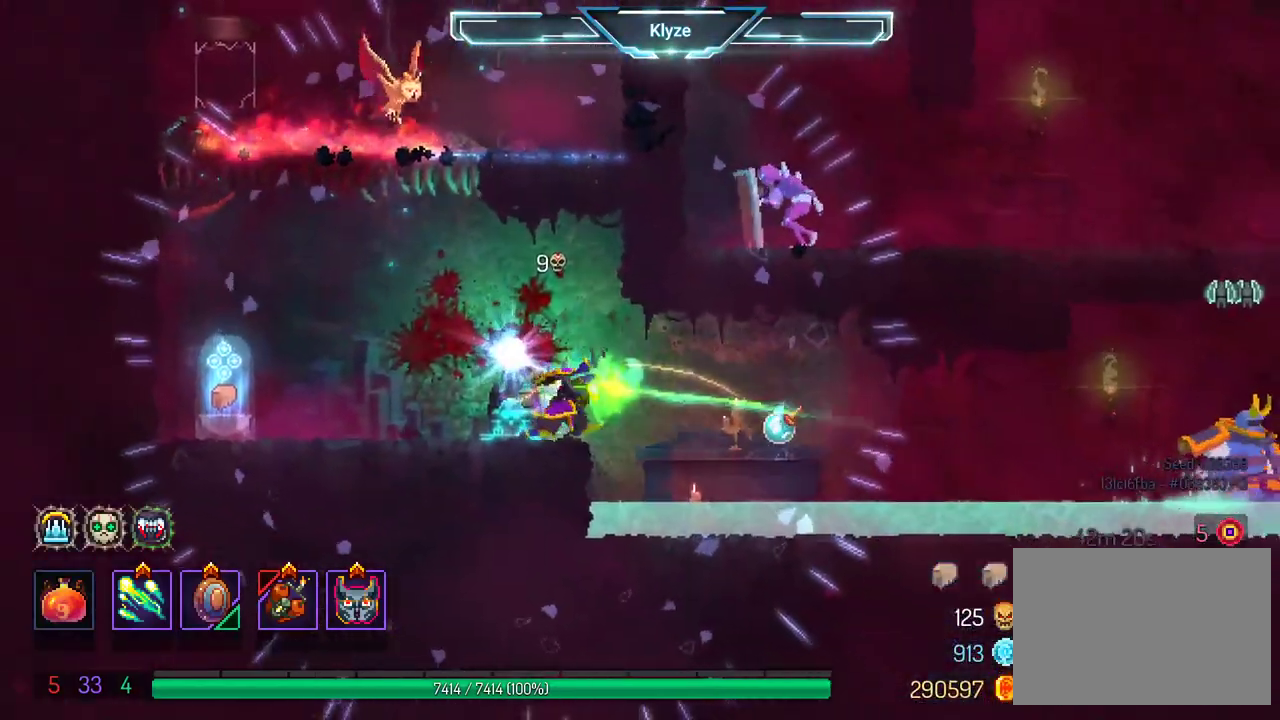
{"buttons": ["X"], "left_stick": "center", "right_stick": "center", "events": [[100, "X", "down"], [183, "X", "up"], [283, "X", "down"], [367, "X", "up"], [450, "X", "down"]]}
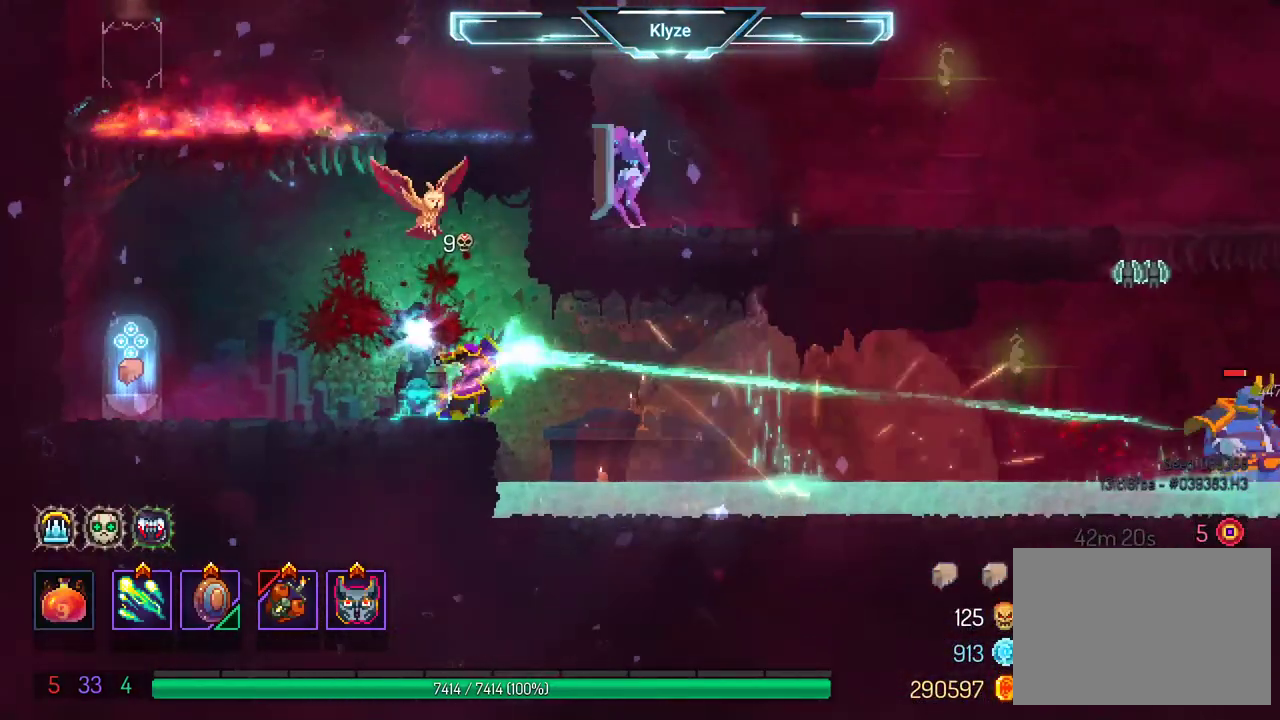
{"buttons": [], "left_stick": "center", "right_stick": "center", "events": [[33, "X", "up"], [133, "X", "down"], [217, "X", "up"]]}
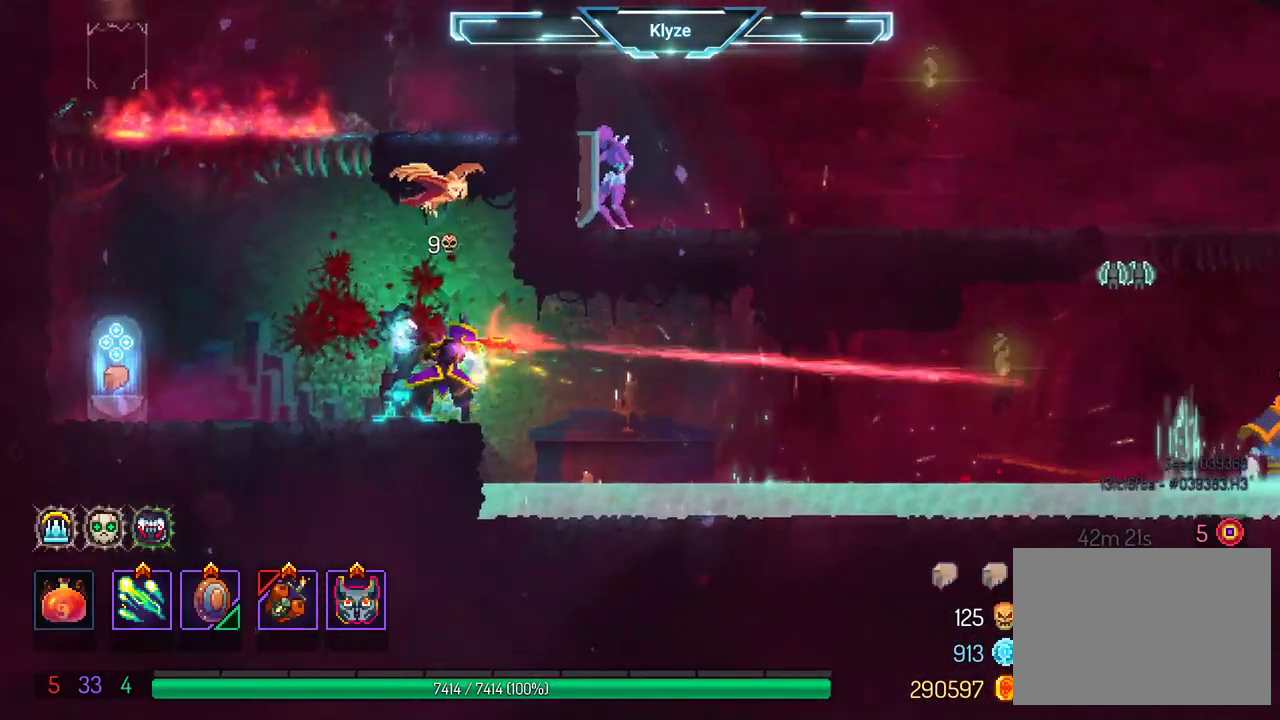
{"buttons": ["B", "DPAD_LEFT"], "left_stick": "center", "right_stick": "center", "events": [[300, "DPAD_LEFT", "down"], [450, "B", "down"]]}
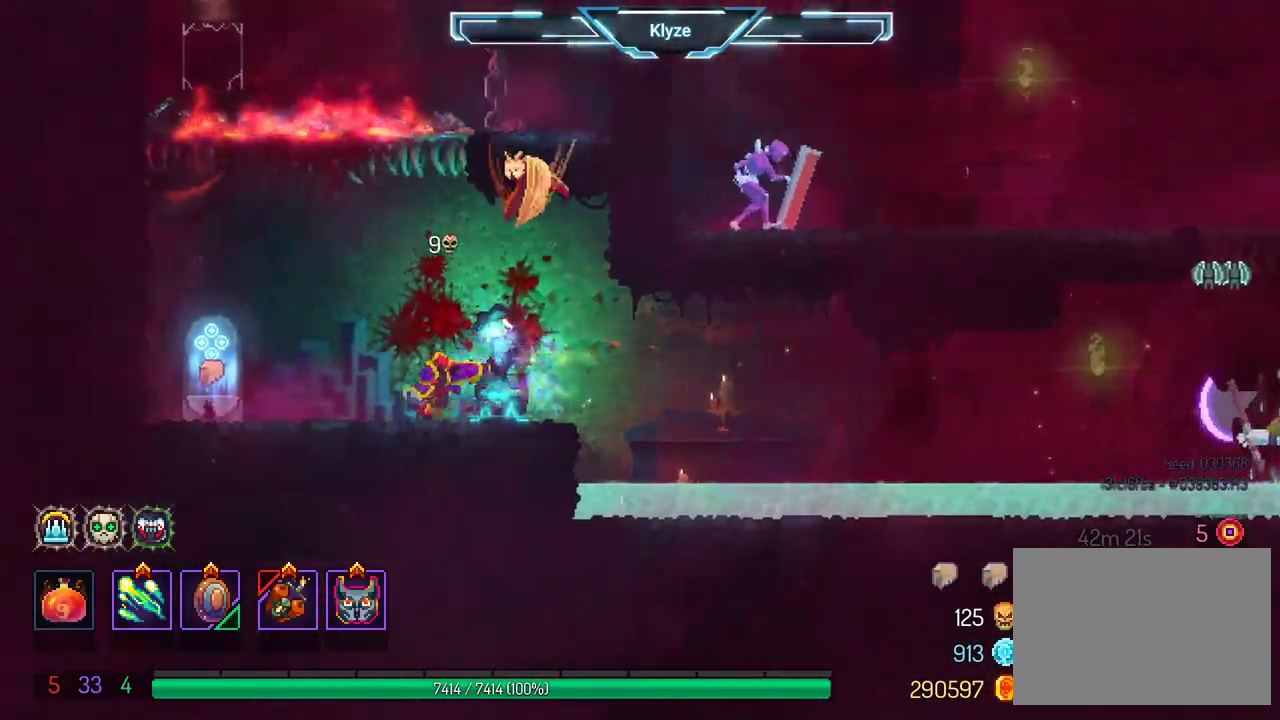
{"buttons": ["DPAD_RIGHT"], "left_stick": "center", "right_stick": "center", "events": [[83, "B", "up"], [250, "DPAD_LEFT", "up"], [400, "DPAD_RIGHT", "down"]]}
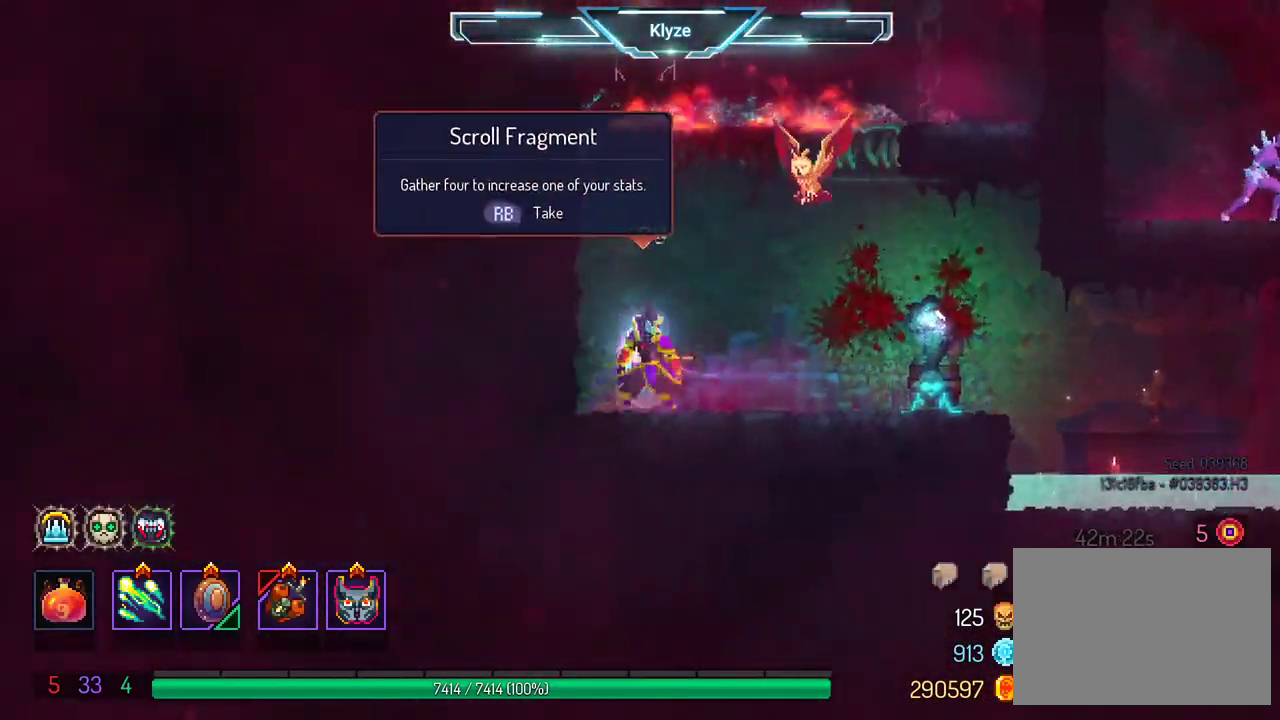
{"buttons": [], "left_stick": "center", "right_stick": "center", "events": [[33, "R1", "down"], [50, "DPAD_RIGHT", "up"], [150, "R1", "up"], [250, "R1", "down"], [367, "R1", "up"]]}
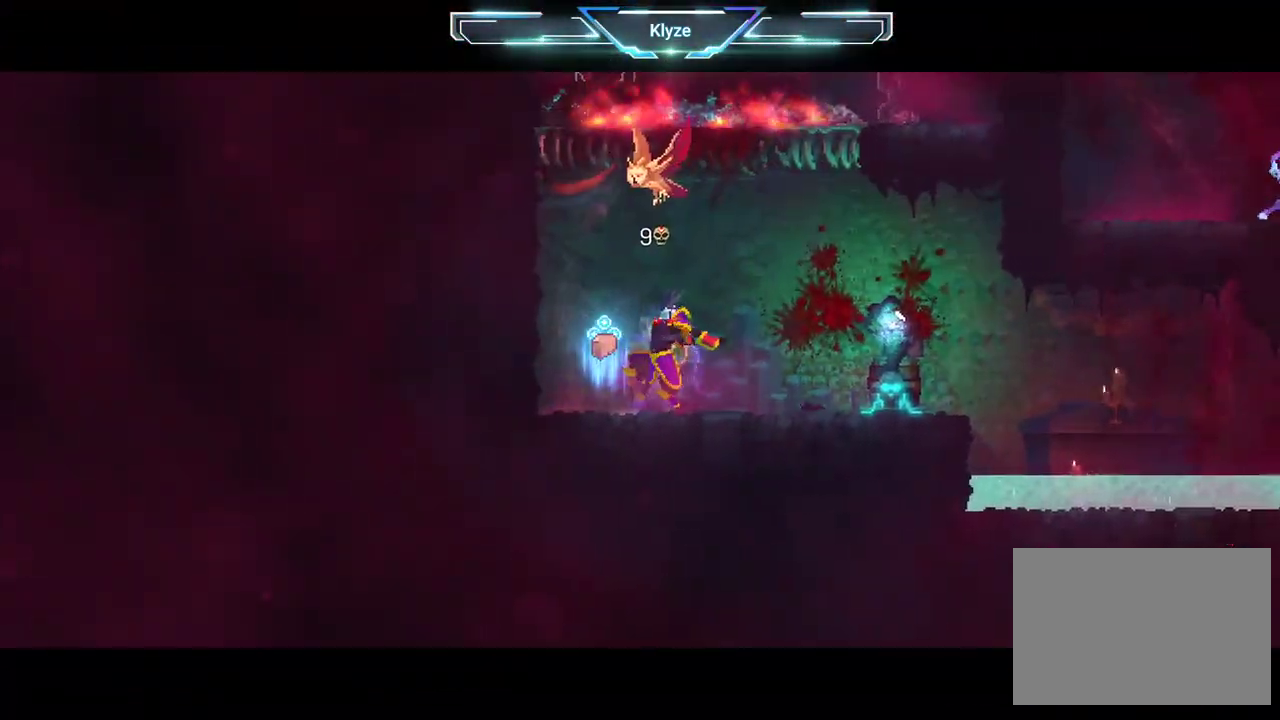
{"buttons": [], "left_stick": "center", "right_stick": "center", "events": []}
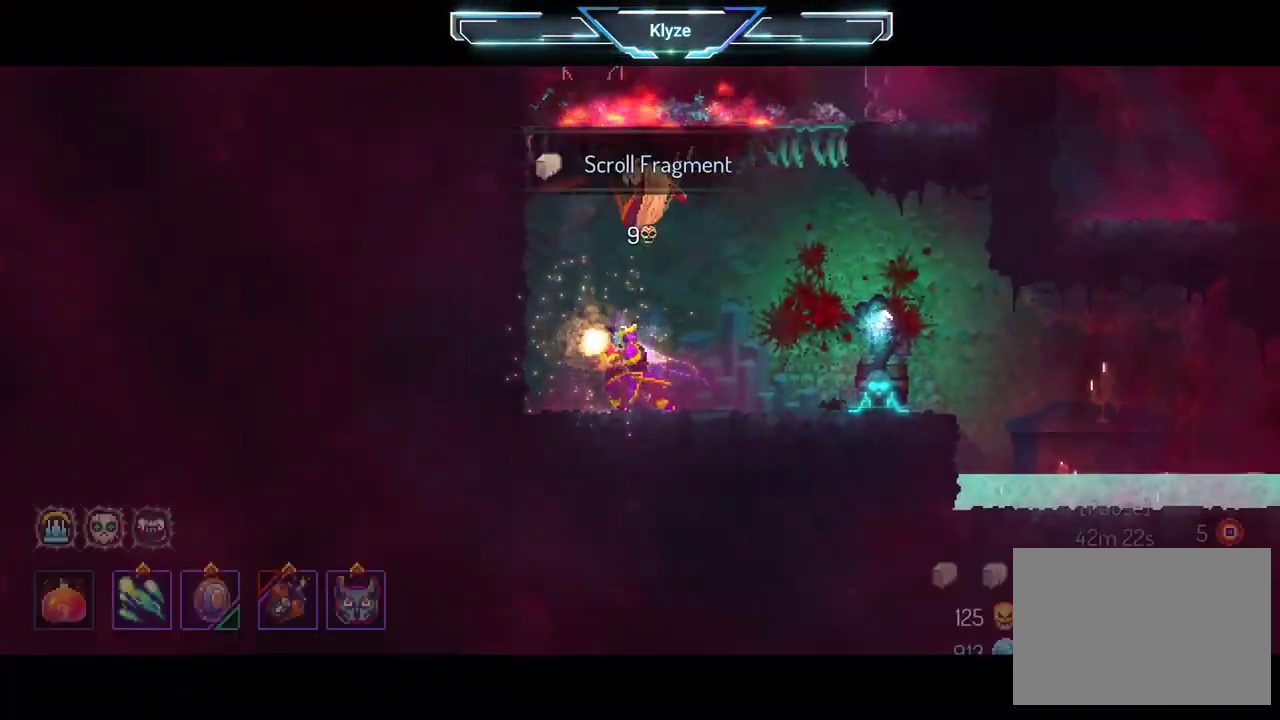
{"buttons": [], "left_stick": "center", "right_stick": "center", "events": []}
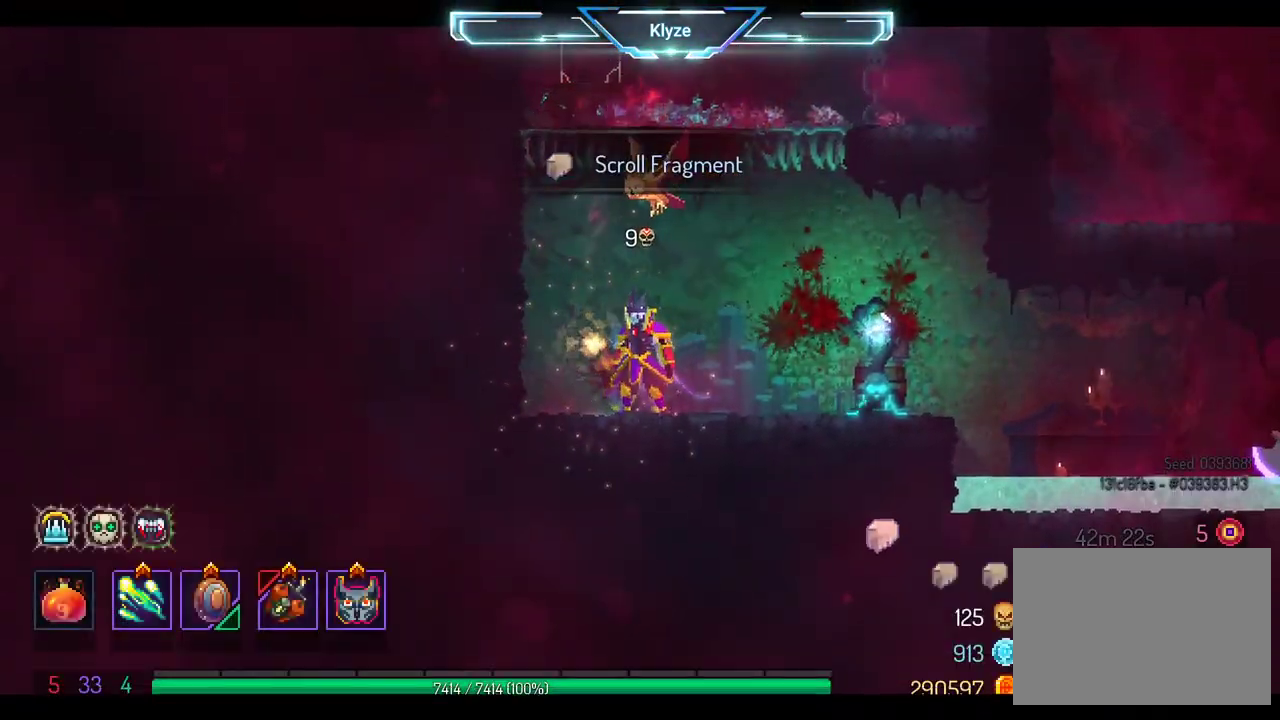
{"buttons": ["DPAD_RIGHT"], "left_stick": "center", "right_stick": "center", "events": [[333, "DPAD_RIGHT", "down"]]}
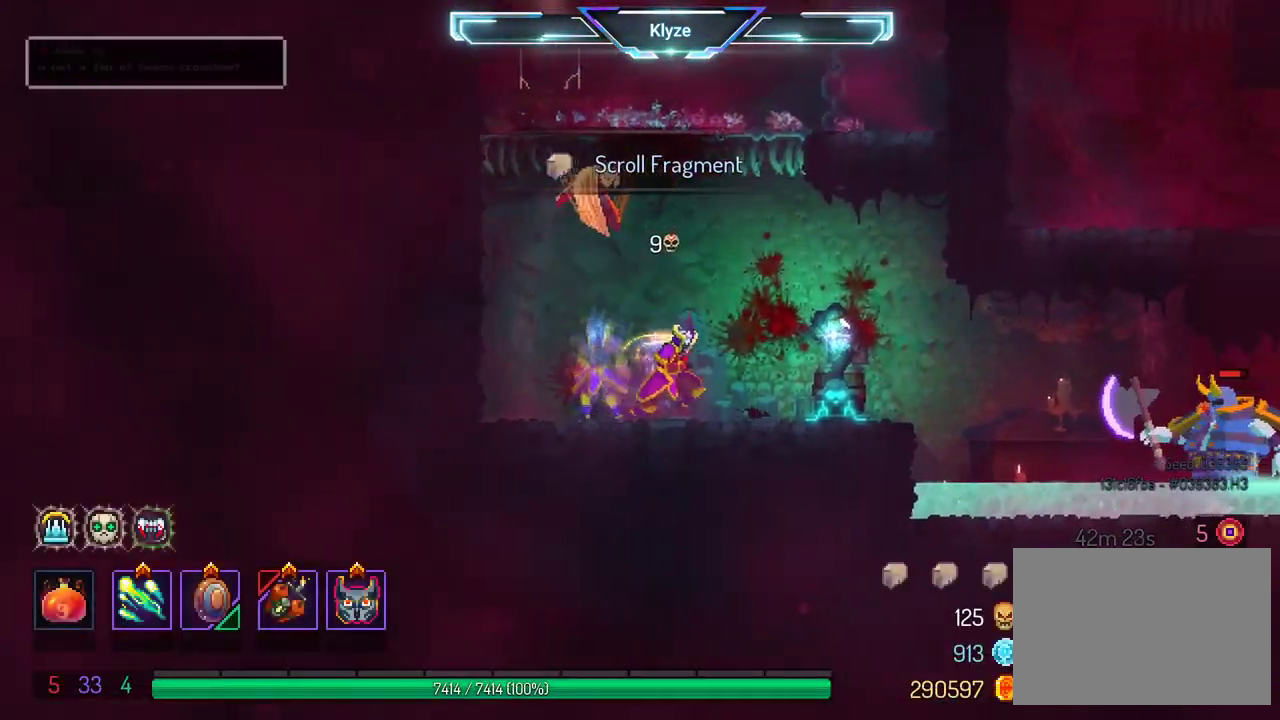
{"buttons": [], "left_stick": "center", "right_stick": "center", "events": [[133, "X", "down"], [183, "DPAD_RIGHT", "up"], [250, "X", "up"], [333, "X", "down"], [417, "X", "up"]]}
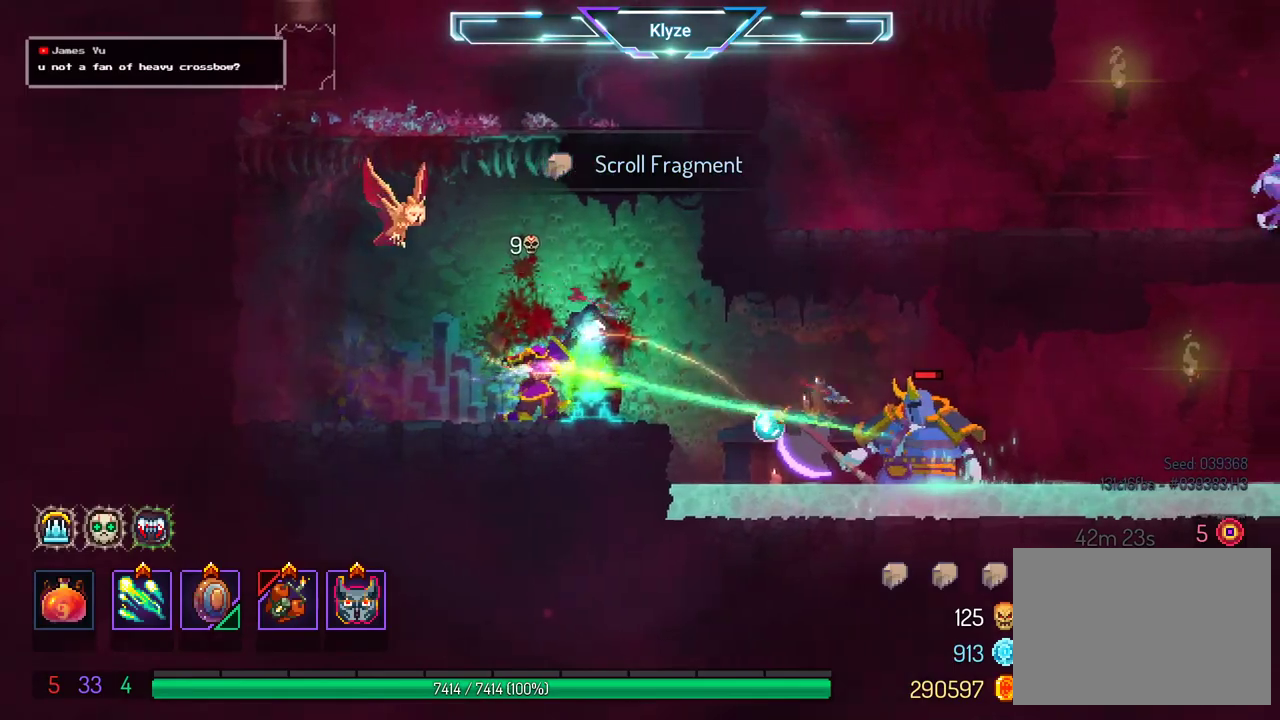
{"buttons": [], "left_stick": "center", "right_stick": "center", "events": [[17, "X", "down"], [100, "X", "up"], [183, "X", "down"], [283, "X", "up"], [350, "X", "down"], [450, "X", "up"]]}
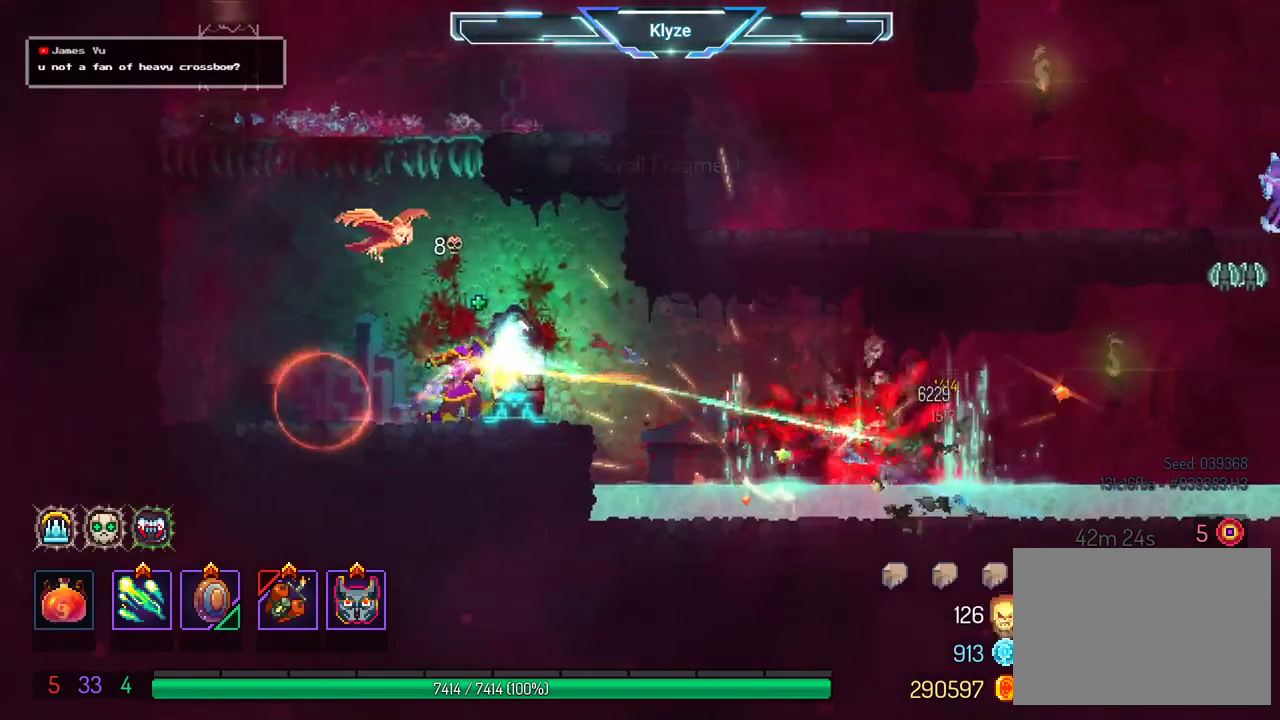
{"buttons": [], "left_stick": "center", "right_stick": "center", "events": []}
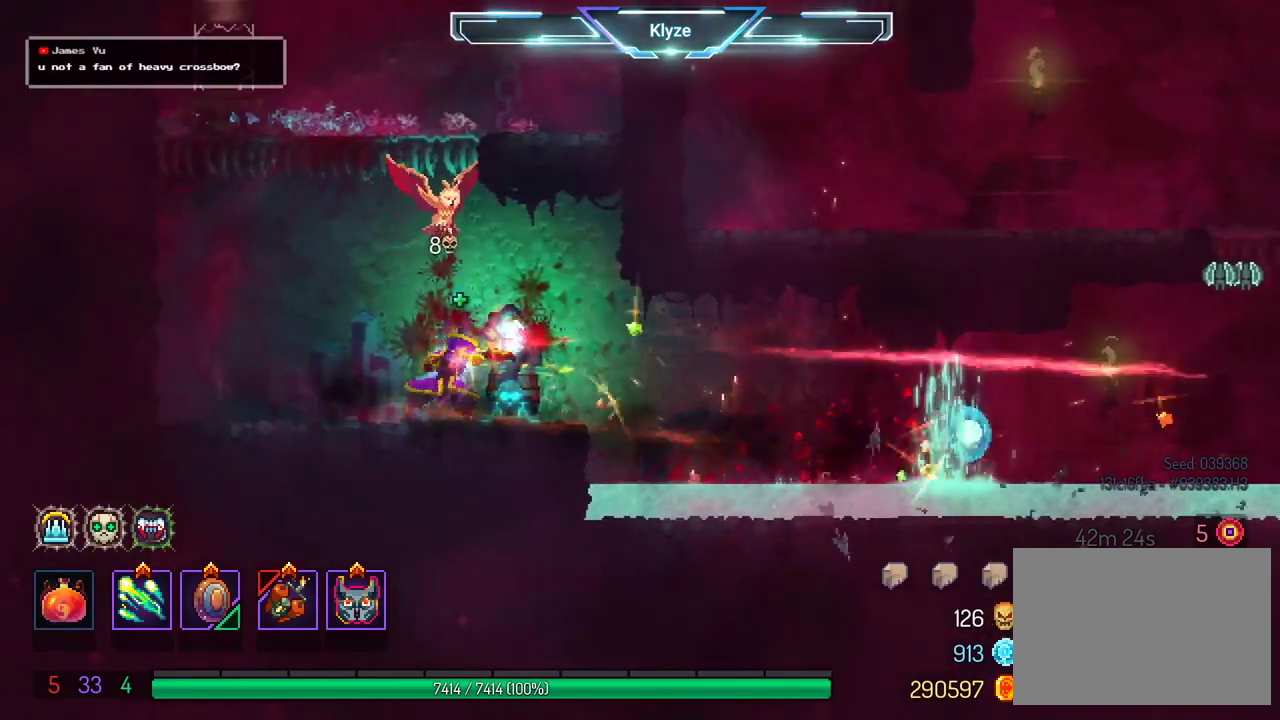
{"buttons": ["DPAD_RIGHT"], "left_stick": "center", "right_stick": "center", "events": [[100, "DPAD_RIGHT", "down"]]}
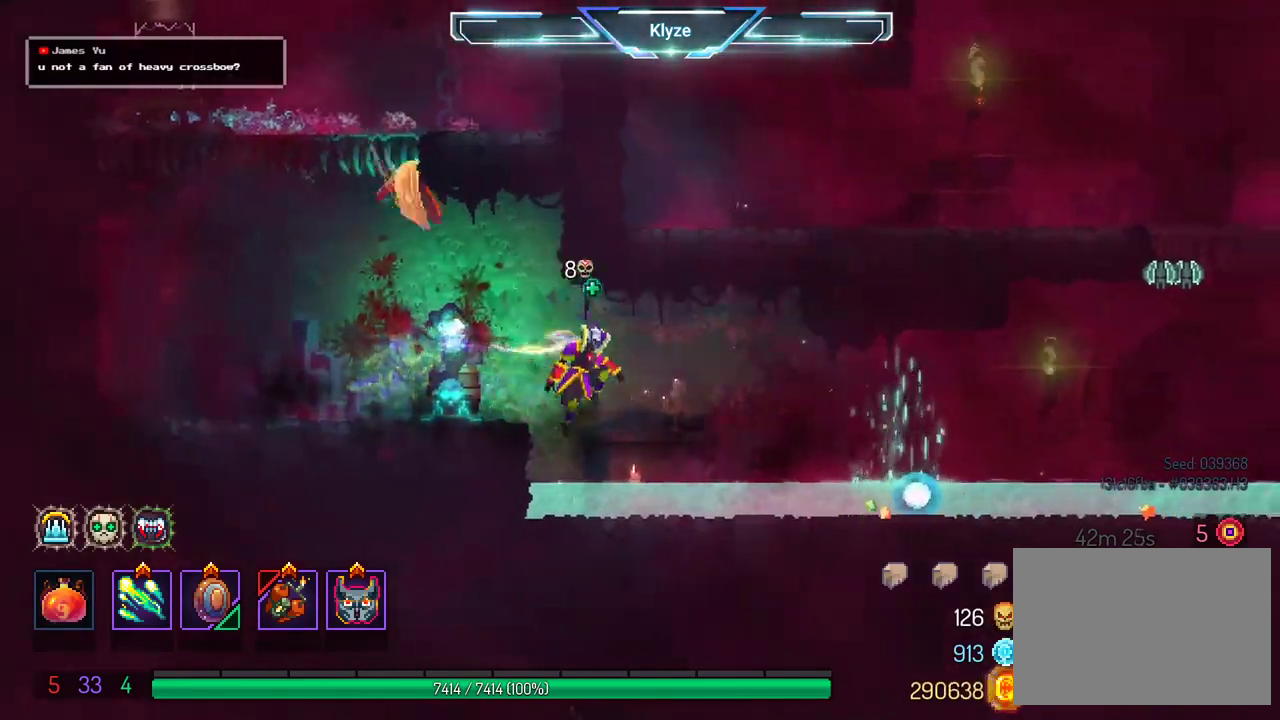
{"buttons": [], "left_stick": "center", "right_stick": "center", "events": [[133, "X", "down"], [250, "X", "up"], [267, "DPAD_RIGHT", "up"], [350, "X", "down"], [450, "X", "up"]]}
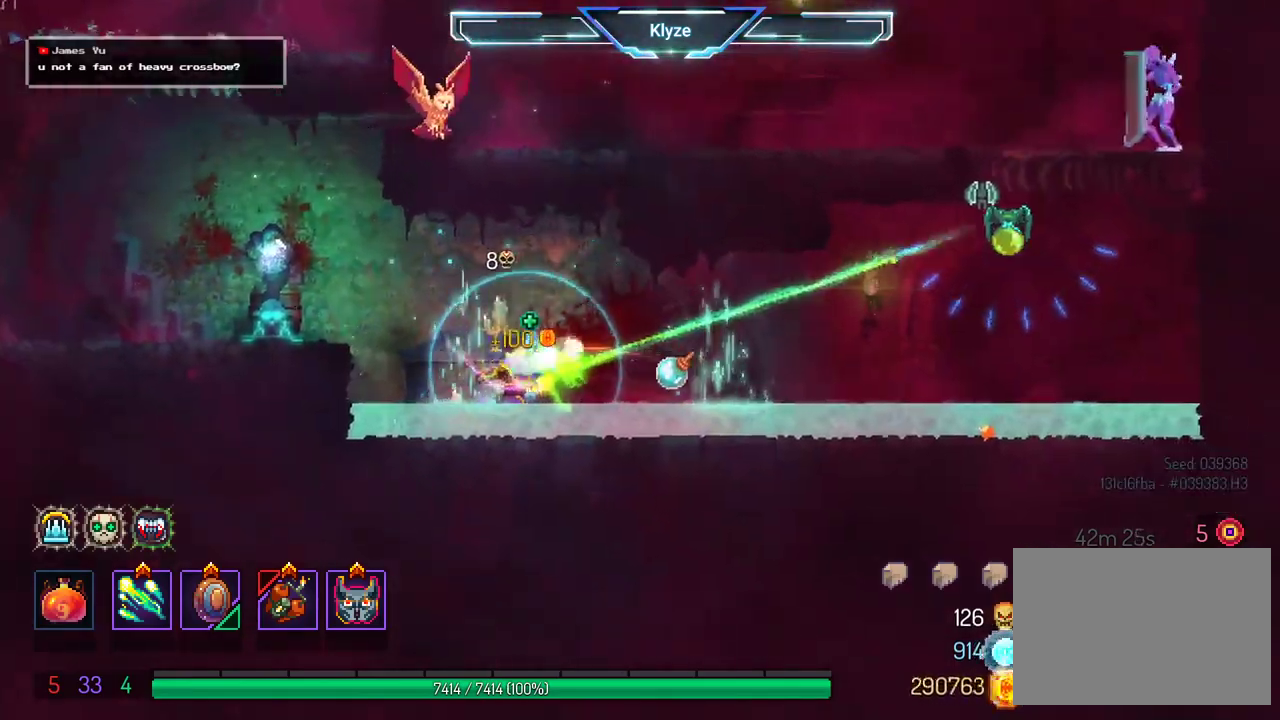
{"buttons": ["DPAD_RIGHT"], "left_stick": "center", "right_stick": "center", "events": [[50, "X", "down"], [117, "X", "up"], [433, "DPAD_RIGHT", "down"]]}
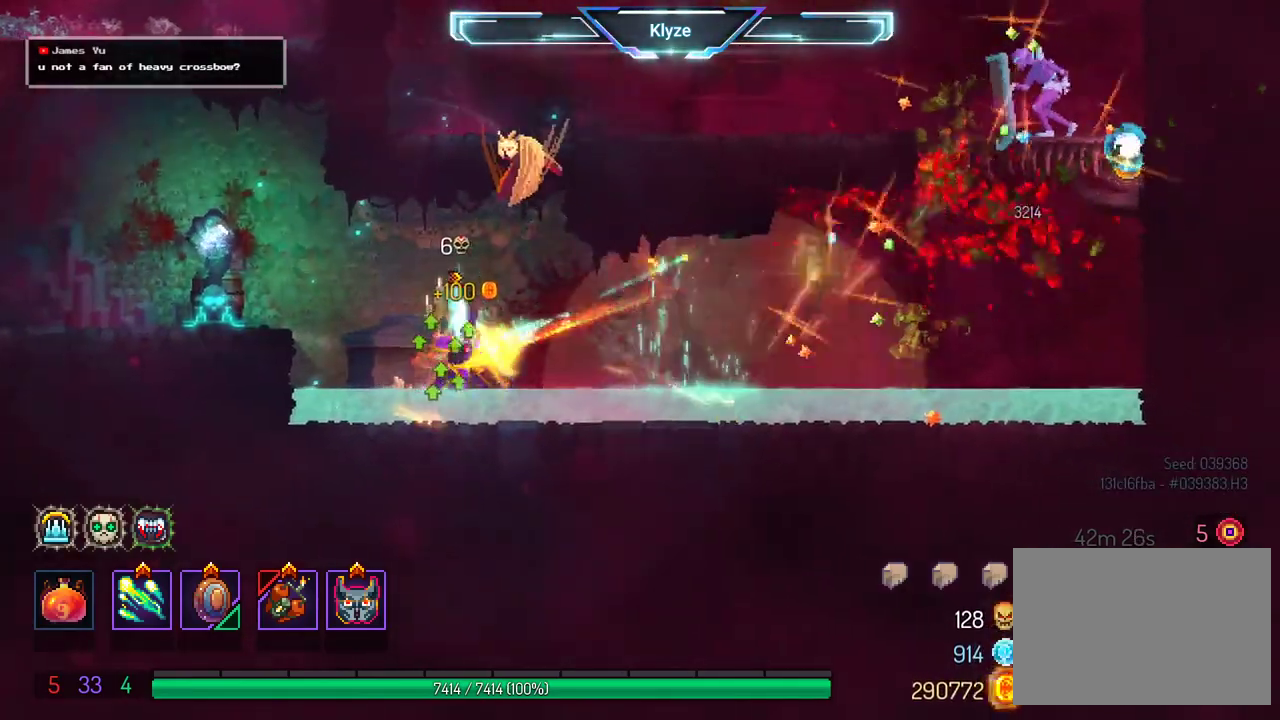
{"buttons": ["DPAD_RIGHT"], "left_stick": "center", "right_stick": "center", "events": []}
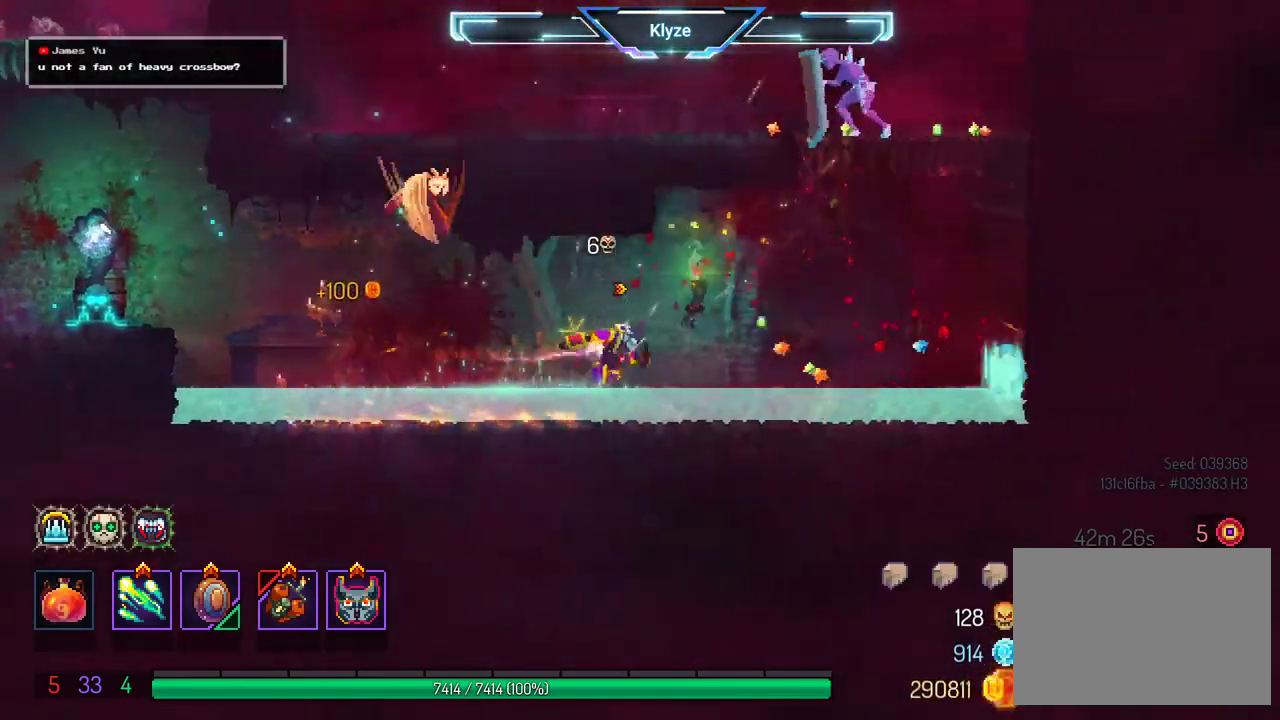
{"buttons": ["DPAD_RIGHT"], "left_stick": "center", "right_stick": "center", "events": []}
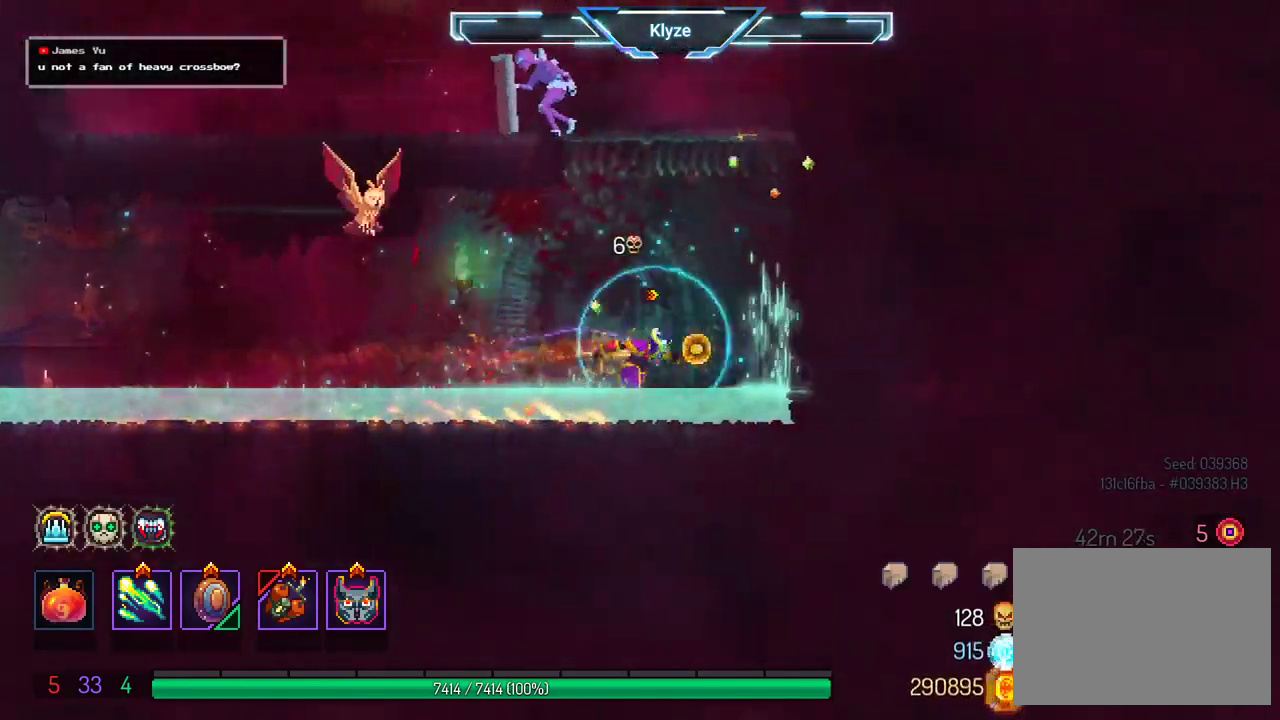
{"buttons": ["A"], "left_stick": "center", "right_stick": "center", "events": [[167, "DPAD_RIGHT", "up"], [217, "A", "down"], [333, "DPAD_RIGHT", "down"], [350, "A", "up"], [400, "A", "down"], [450, "DPAD_RIGHT", "up"]]}
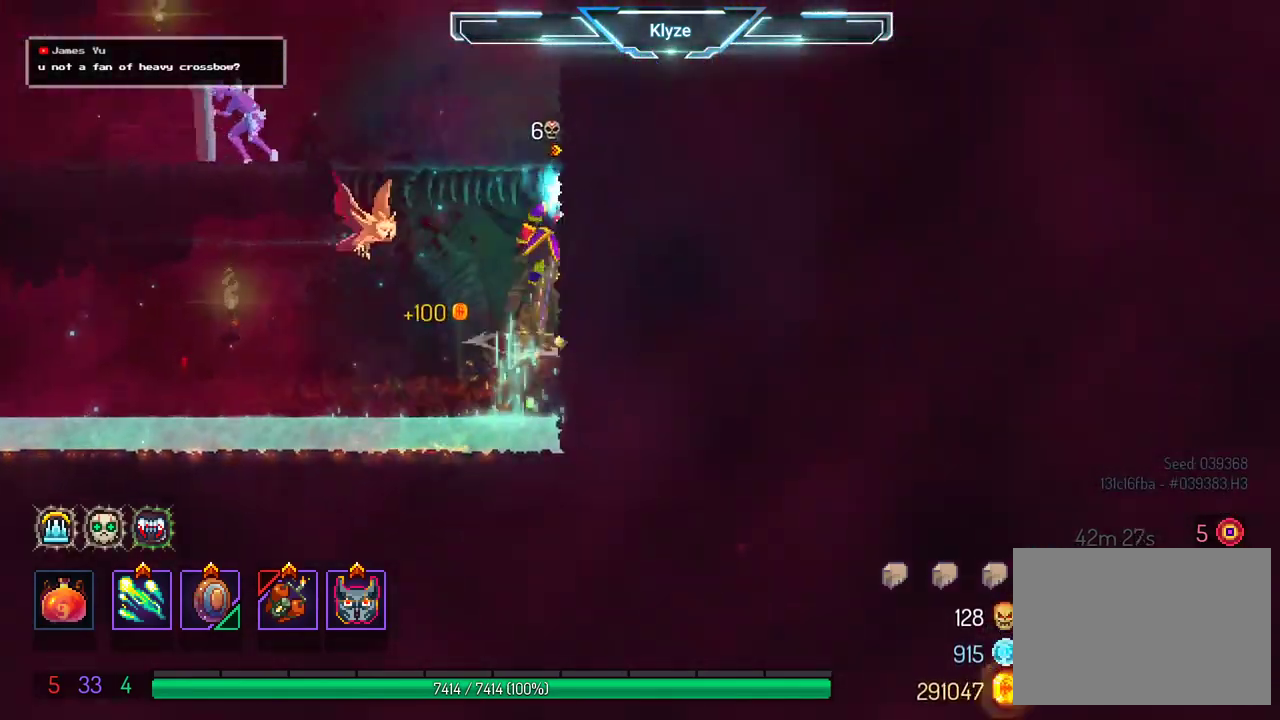
{"buttons": [], "left_stick": "center", "right_stick": "center", "events": [[33, "A", "up"], [67, "DPAD_LEFT", "down"], [183, "X", "down"], [233, "DPAD_LEFT", "up"], [267, "X", "up"], [350, "X", "down"], [467, "X", "up"]]}
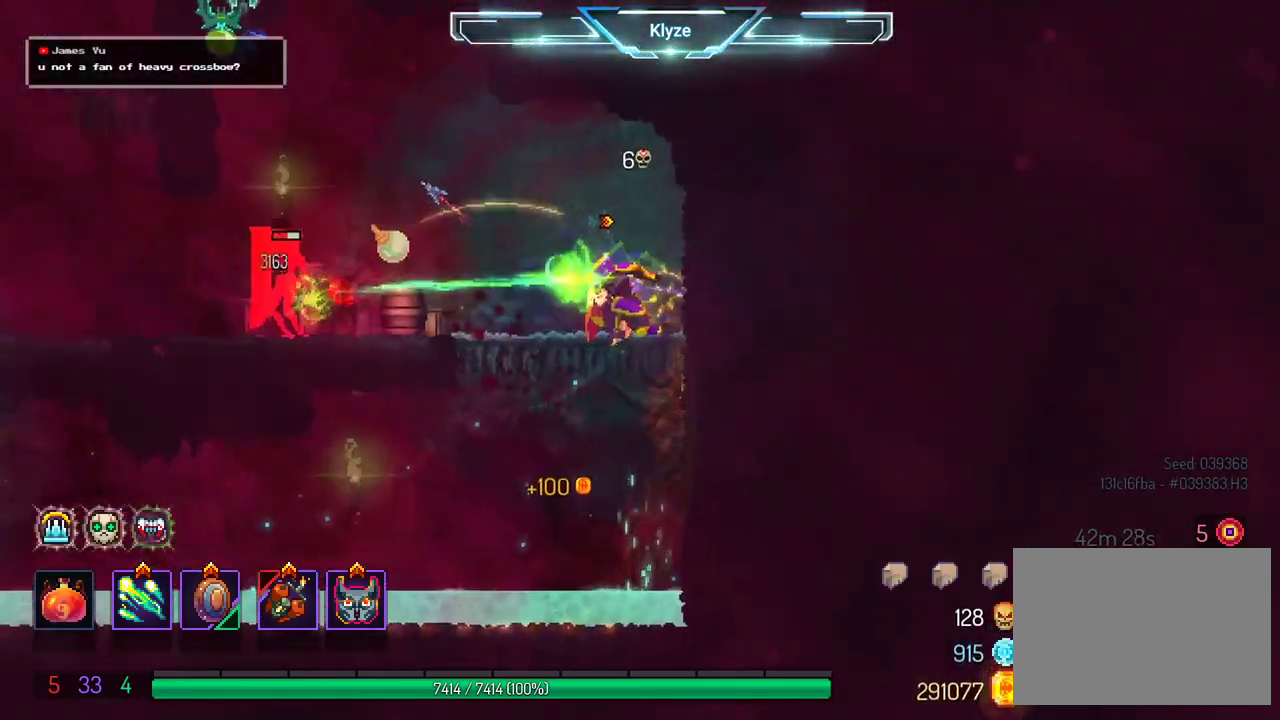
{"buttons": [], "left_stick": "center", "right_stick": "center", "events": [[33, "X", "down"], [133, "X", "up"], [233, "X", "down"], [300, "X", "up"], [400, "X", "down"], [500, "X", "up"]]}